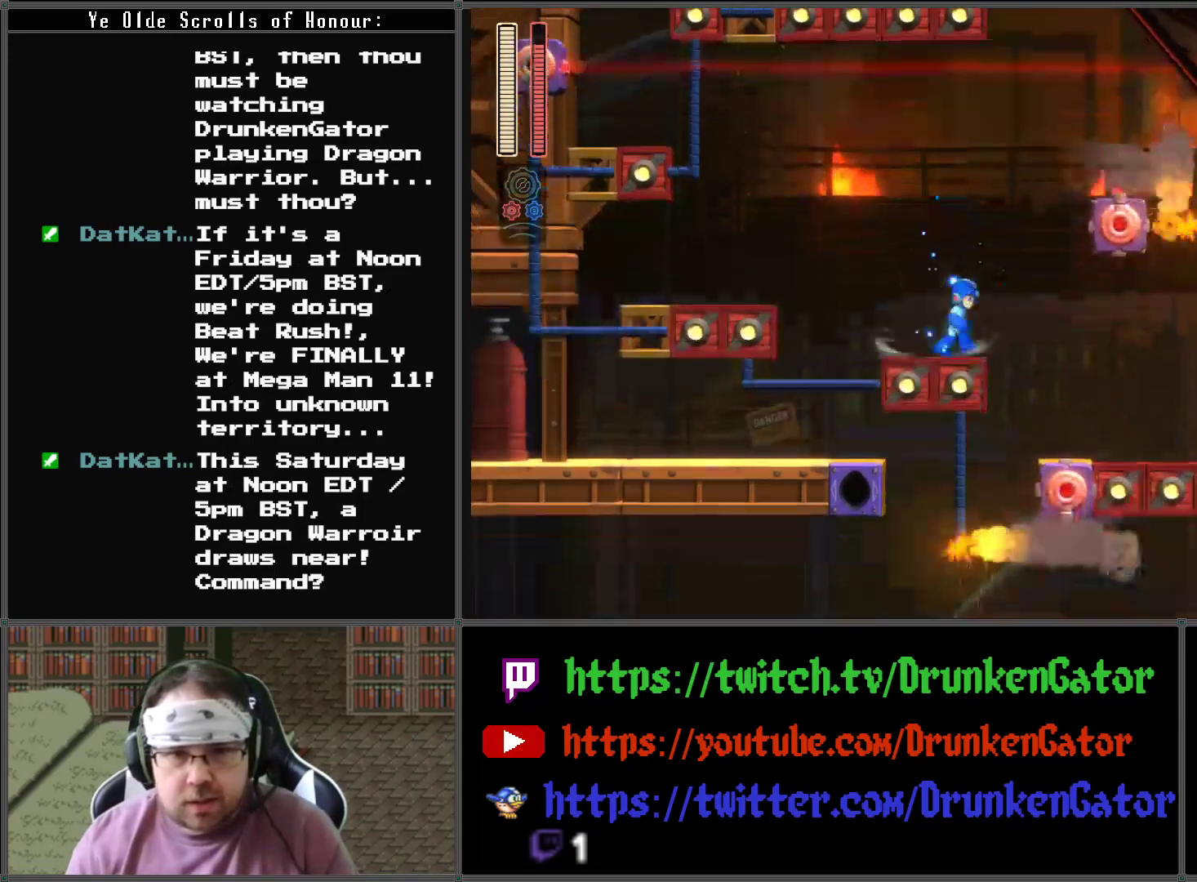
Gameplay with a controller (Xbox layout); each line is a JSON object with the inputs held at the frame after it. "events" lists button and stick changes between this image and that frame as [ms after this image, input, new state], when the widget could be followed in between.
{"buttons": ["DPAD_RIGHT"], "left_stick": "center", "right_stick": "center", "events": [[67, "A", "down"], [467, "A", "up"]]}
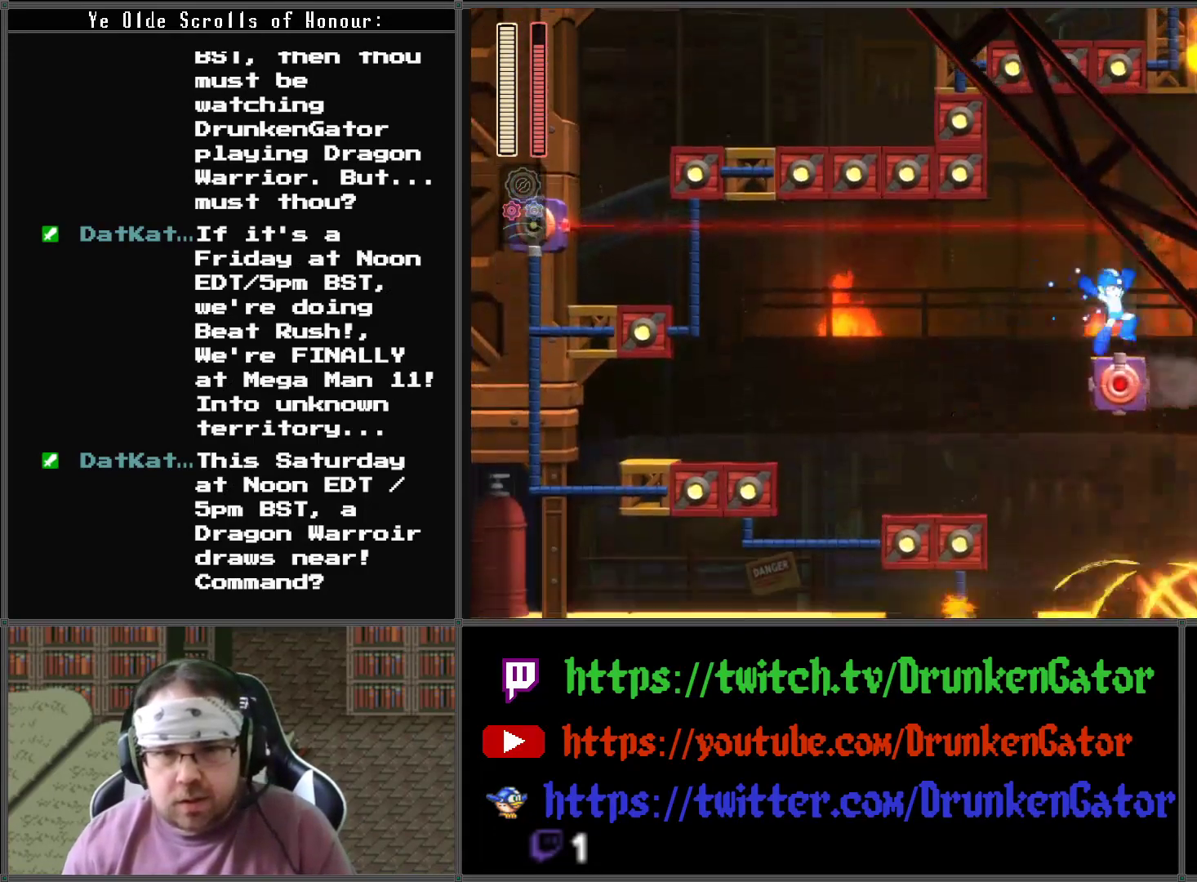
{"buttons": ["X", "DPAD_RIGHT"], "left_stick": "center", "right_stick": "center", "events": [[100, "A", "down"], [467, "A", "up"], [500, "X", "down"]]}
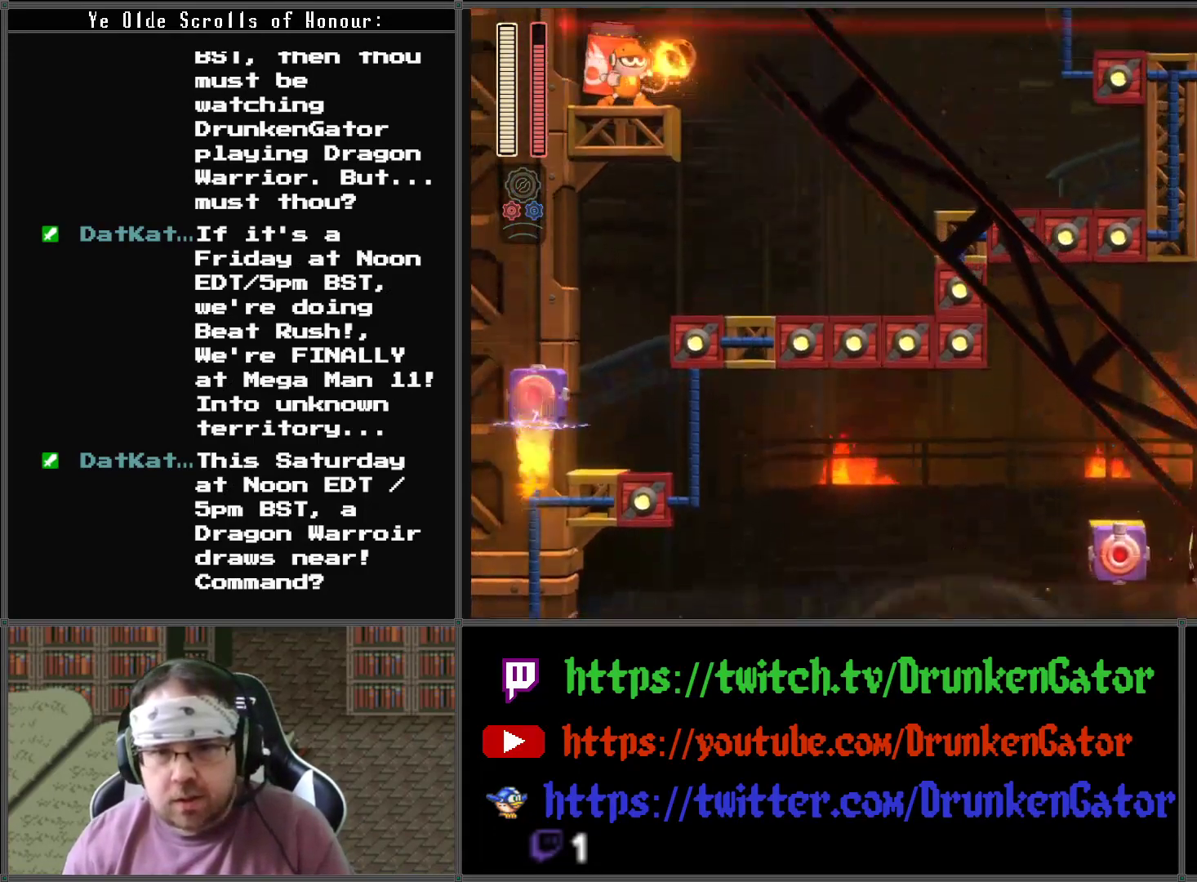
{"buttons": ["A", "DPAD_DOWN", "DPAD_RIGHT"], "left_stick": "center", "right_stick": "center", "events": [[33, "DPAD_DOWN", "down"], [100, "DPAD_DOWN", "up"], [167, "X", "up"], [300, "DPAD_DOWN", "down"], [400, "A", "down"]]}
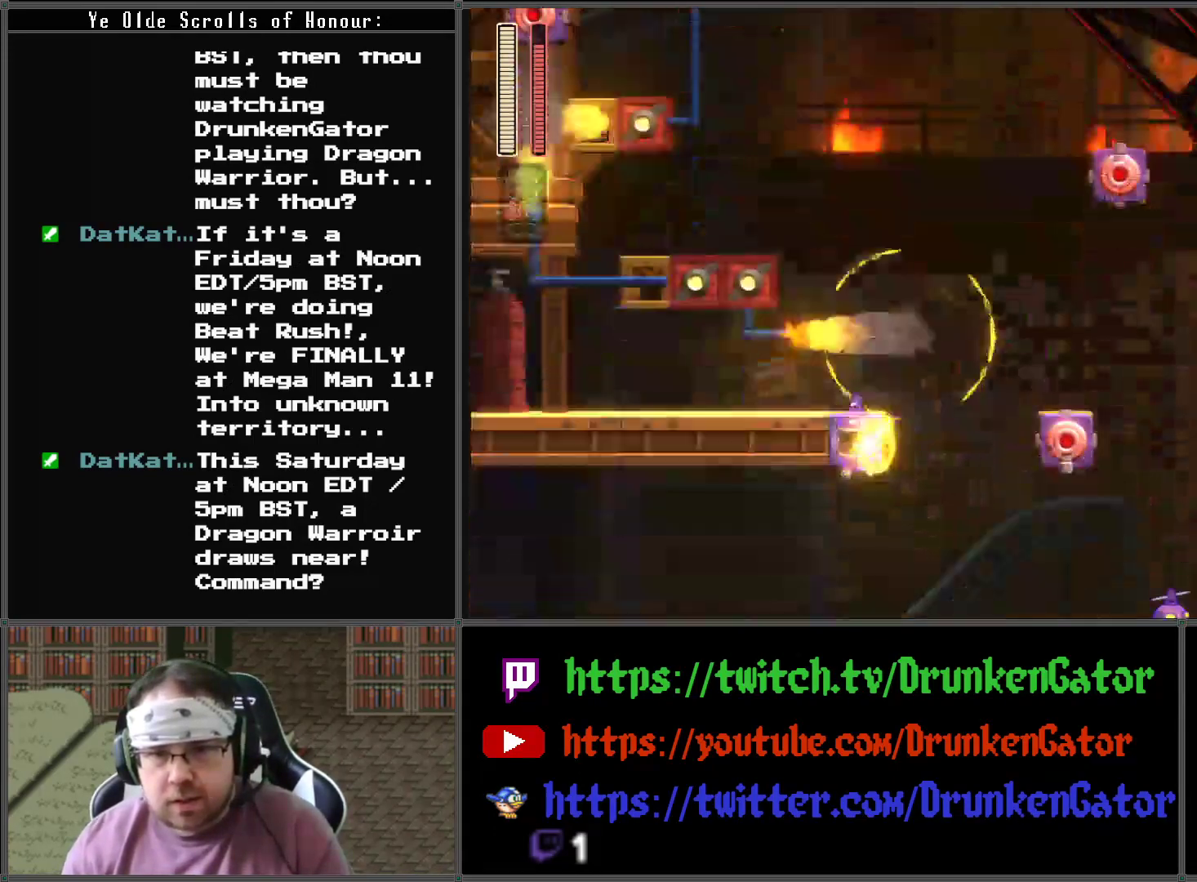
{"buttons": ["A"], "left_stick": "center", "right_stick": "center", "events": [[133, "DPAD_DOWN", "up"], [133, "DPAD_LEFT", "down"], [133, "DPAD_RIGHT", "up"], [167, "A", "up"], [300, "DPAD_DOWN", "down"], [300, "DPAD_LEFT", "up"], [333, "DPAD_RIGHT", "down"], [433, "A", "down"], [433, "DPAD_DOWN", "up"], [433, "DPAD_RIGHT", "up"]]}
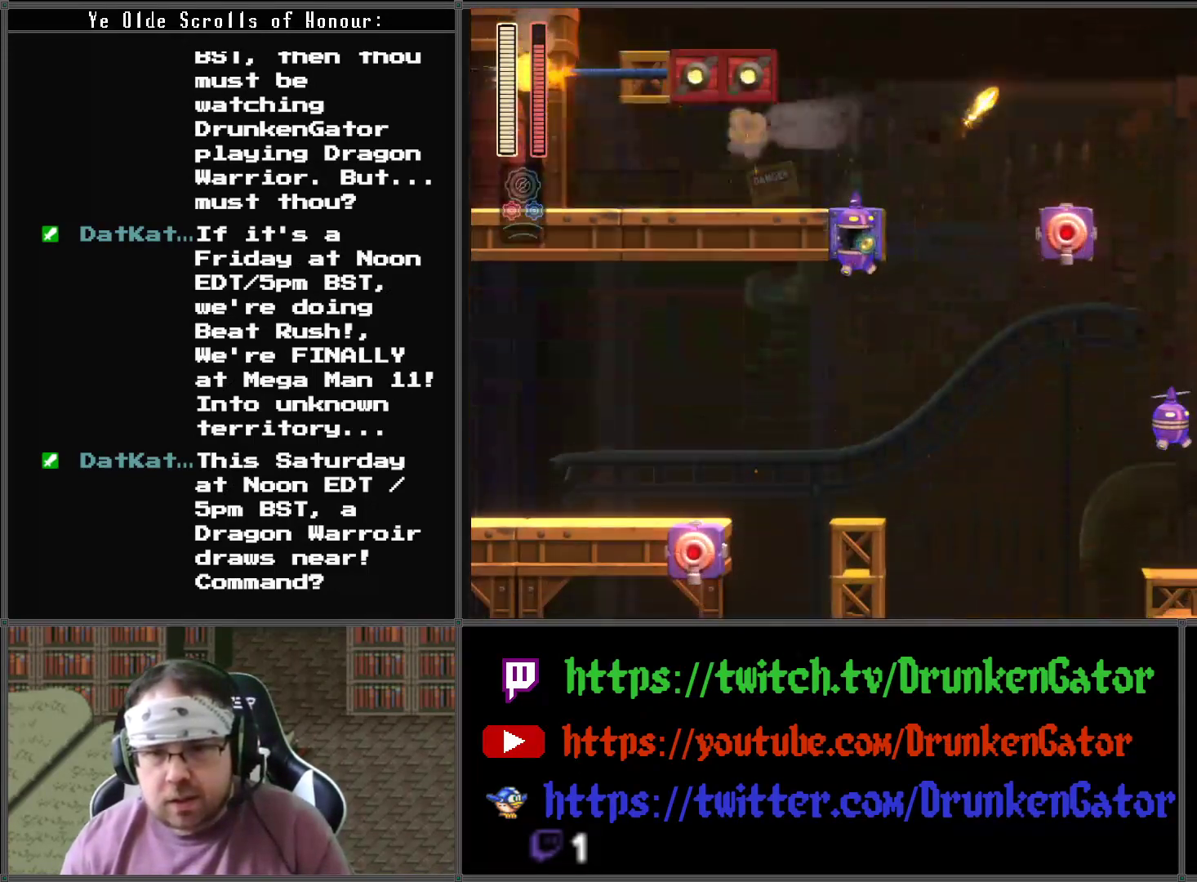
{"buttons": ["A", "DPAD_RIGHT"], "left_stick": "center", "right_stick": "center", "events": [[167, "A", "up"], [233, "A", "down"], [467, "DPAD_RIGHT", "down"]]}
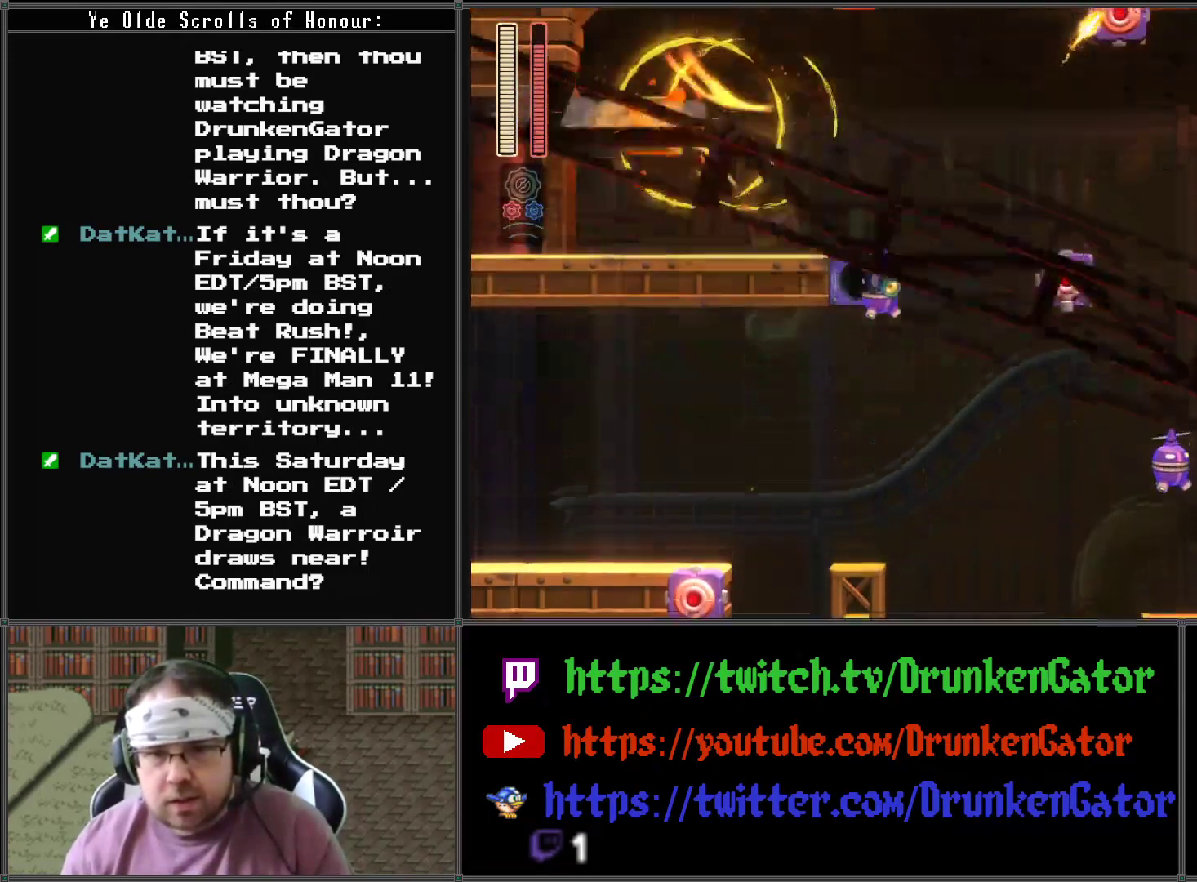
{"buttons": ["A", "DPAD_LEFT"], "left_stick": "center", "right_stick": "center", "events": [[200, "A", "up"], [267, "DPAD_RIGHT", "up"], [333, "DPAD_LEFT", "down"], [367, "A", "down"]]}
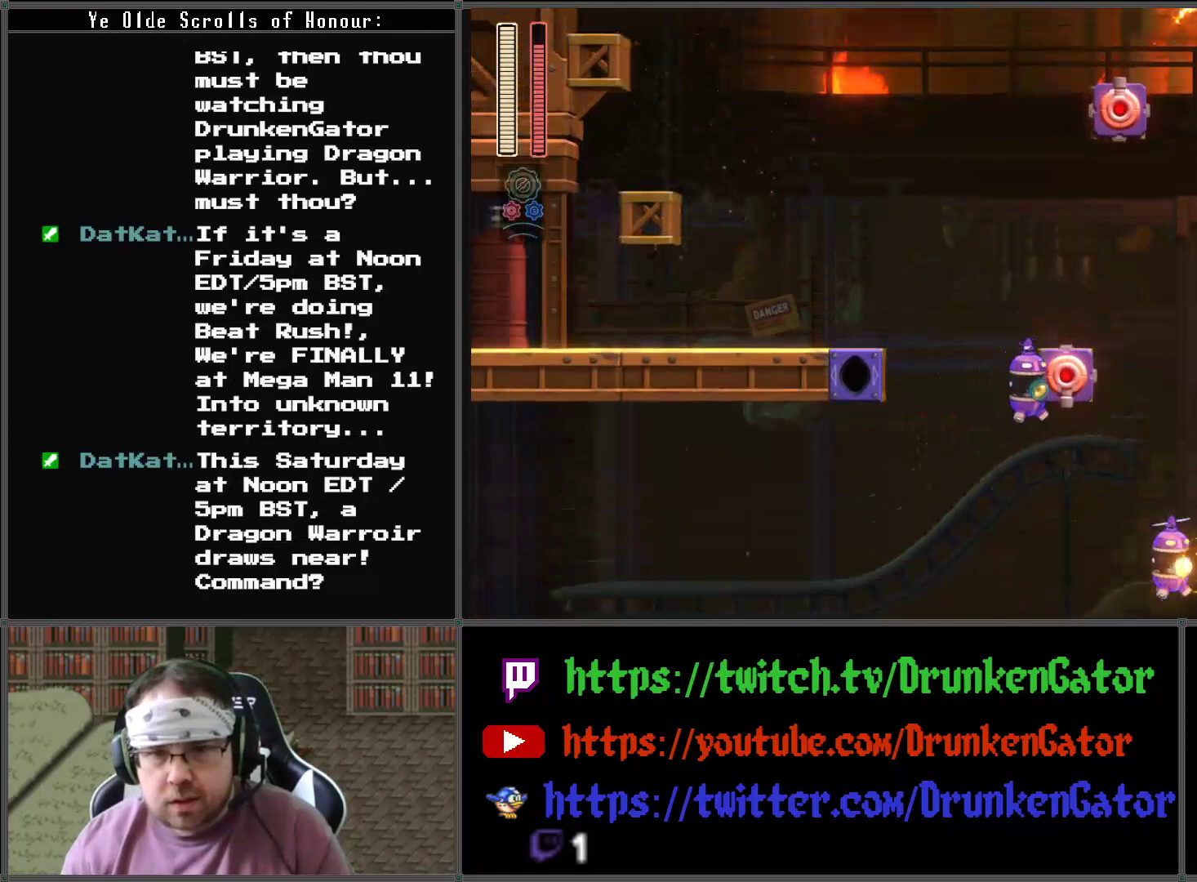
{"buttons": ["X"], "left_stick": "center", "right_stick": "center", "events": [[100, "A", "up"], [467, "DPAD_LEFT", "up"], [500, "X", "down"]]}
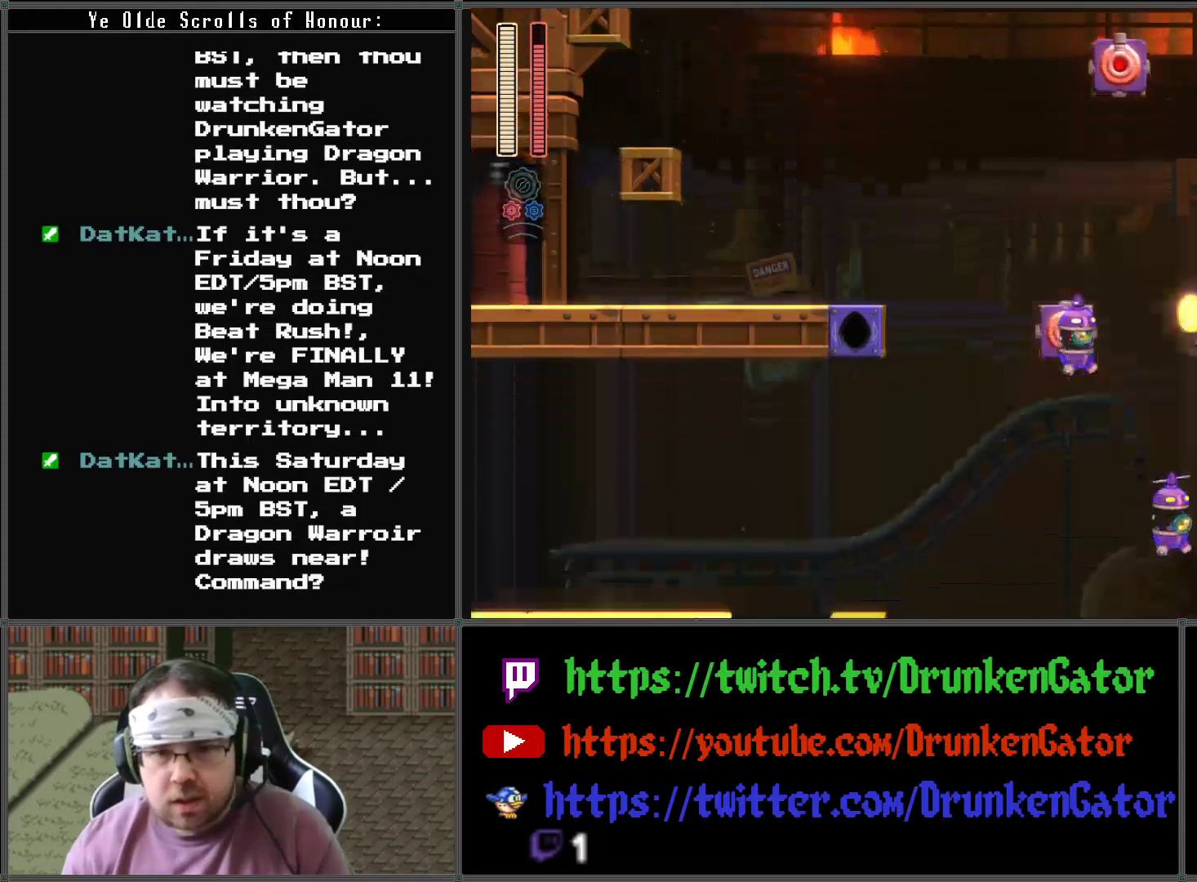
{"buttons": ["A", "DPAD_LEFT"], "left_stick": "center", "right_stick": "center", "events": [[133, "X", "up"], [333, "A", "down"], [333, "DPAD_LEFT", "down"]]}
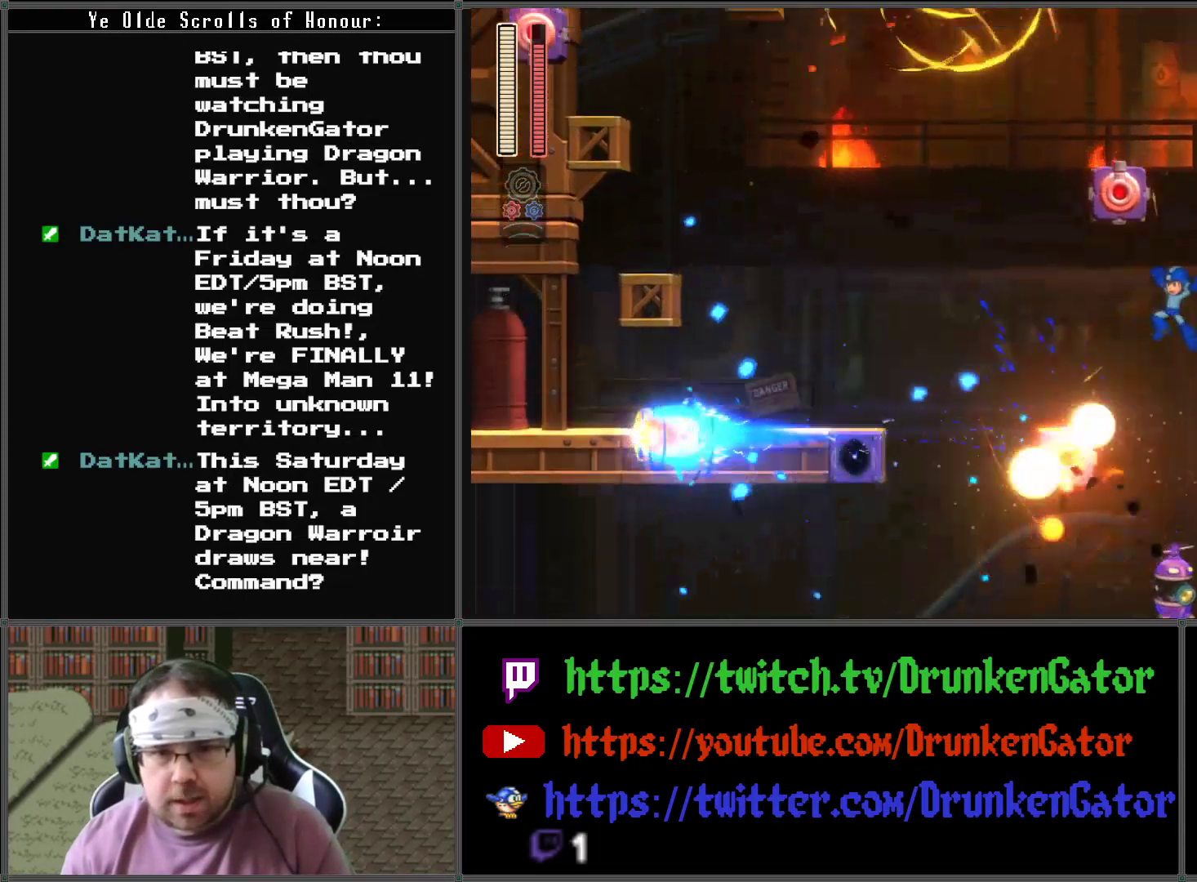
{"buttons": ["A", "DPAD_LEFT"], "left_stick": "center", "right_stick": "center", "events": [[100, "A", "up"], [467, "A", "down"]]}
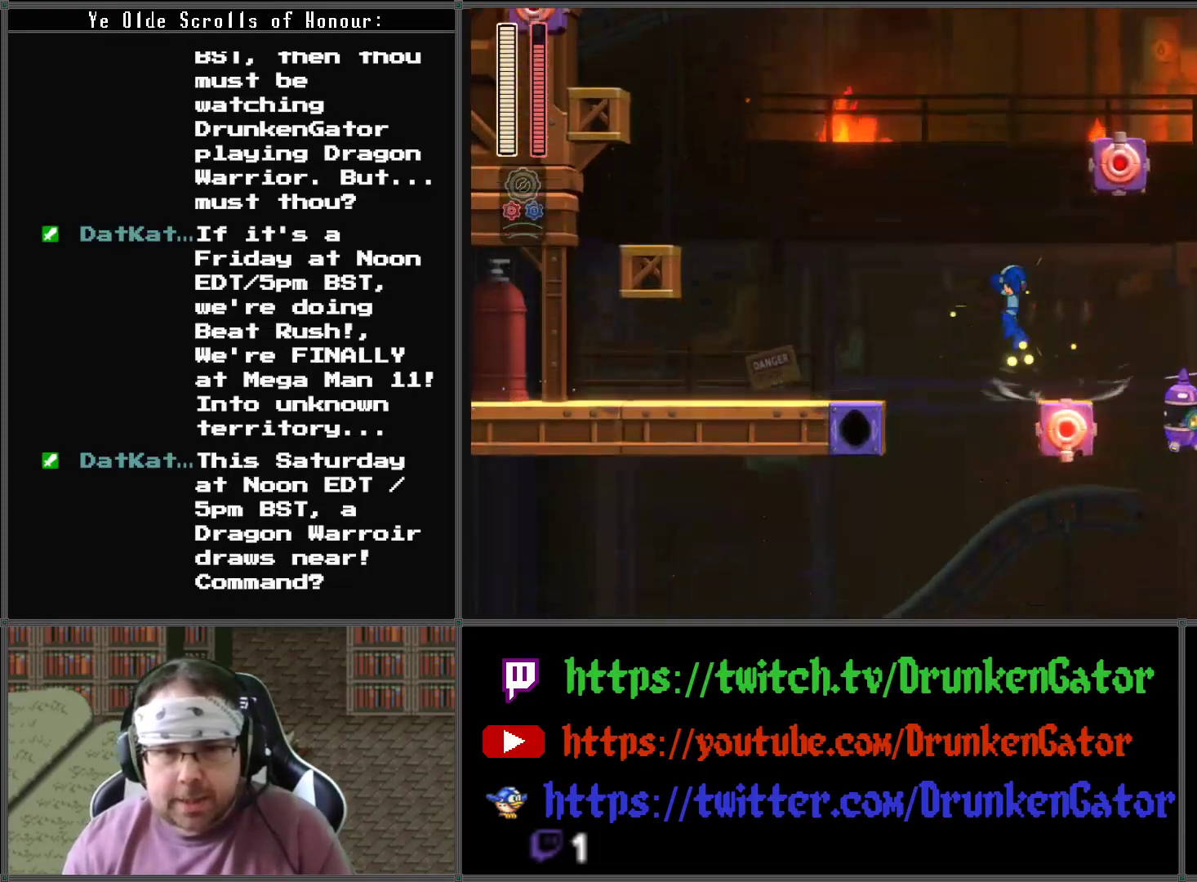
{"buttons": ["DPAD_LEFT"], "left_stick": "center", "right_stick": "center", "events": [[167, "A", "up"]]}
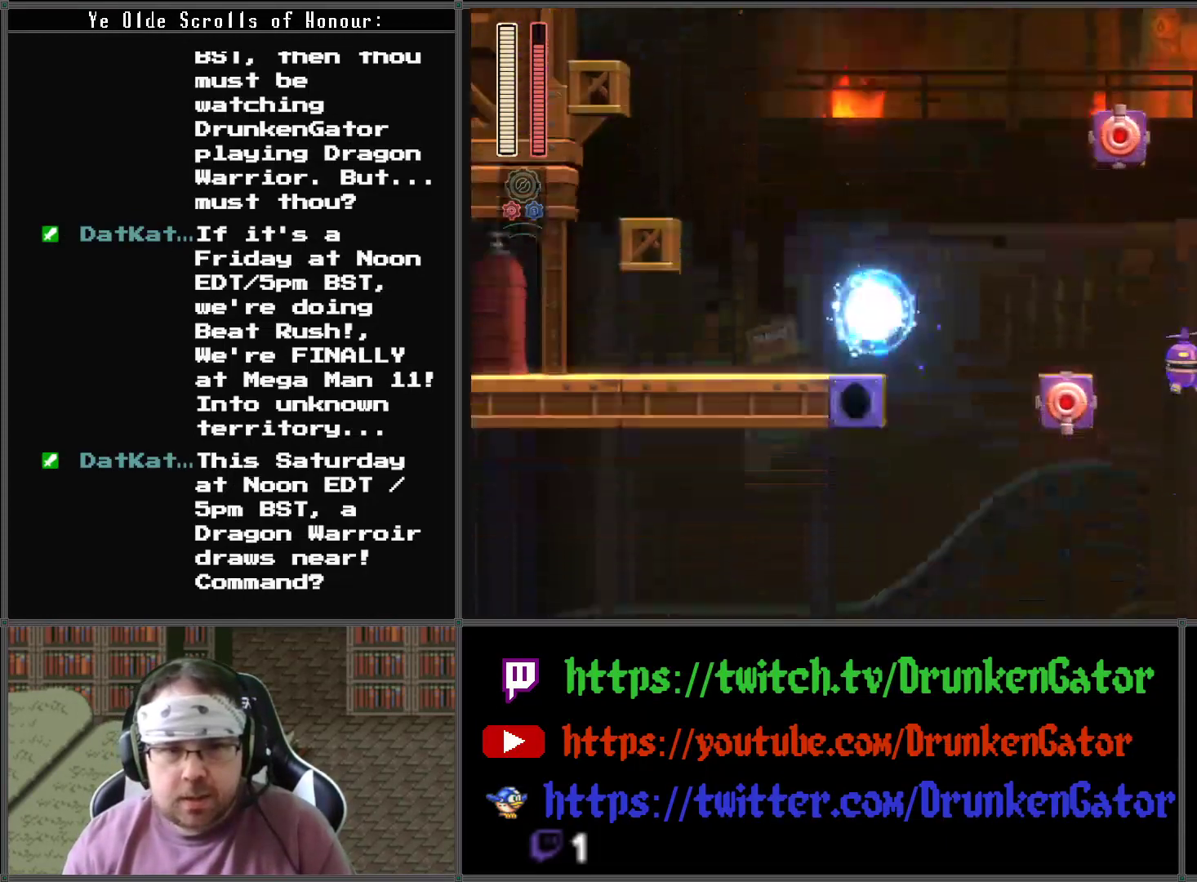
{"buttons": ["DPAD_LEFT"], "left_stick": "center", "right_stick": "center", "events": [[100, "A", "down"], [467, "A", "up"]]}
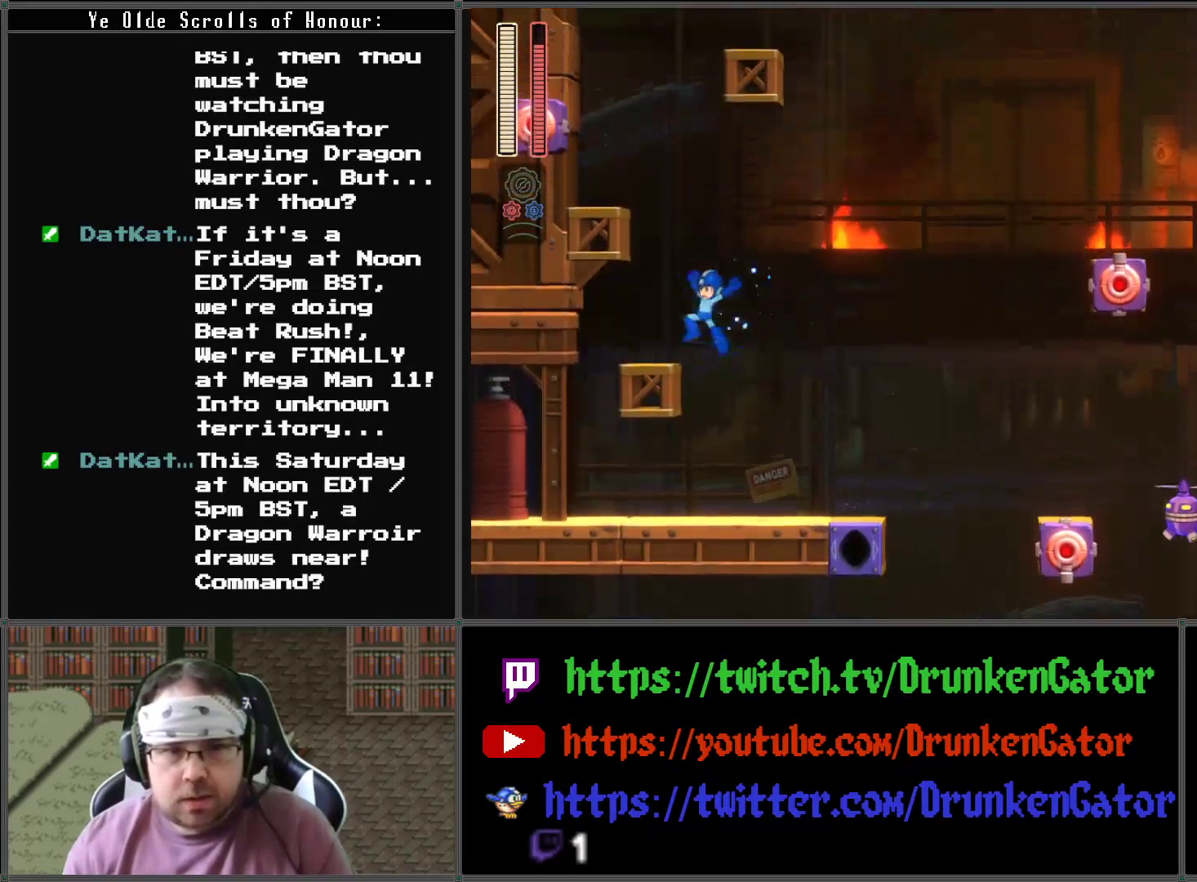
{"buttons": ["A"], "left_stick": "center", "right_stick": "center", "events": [[167, "DPAD_LEFT", "up"], [300, "A", "down"]]}
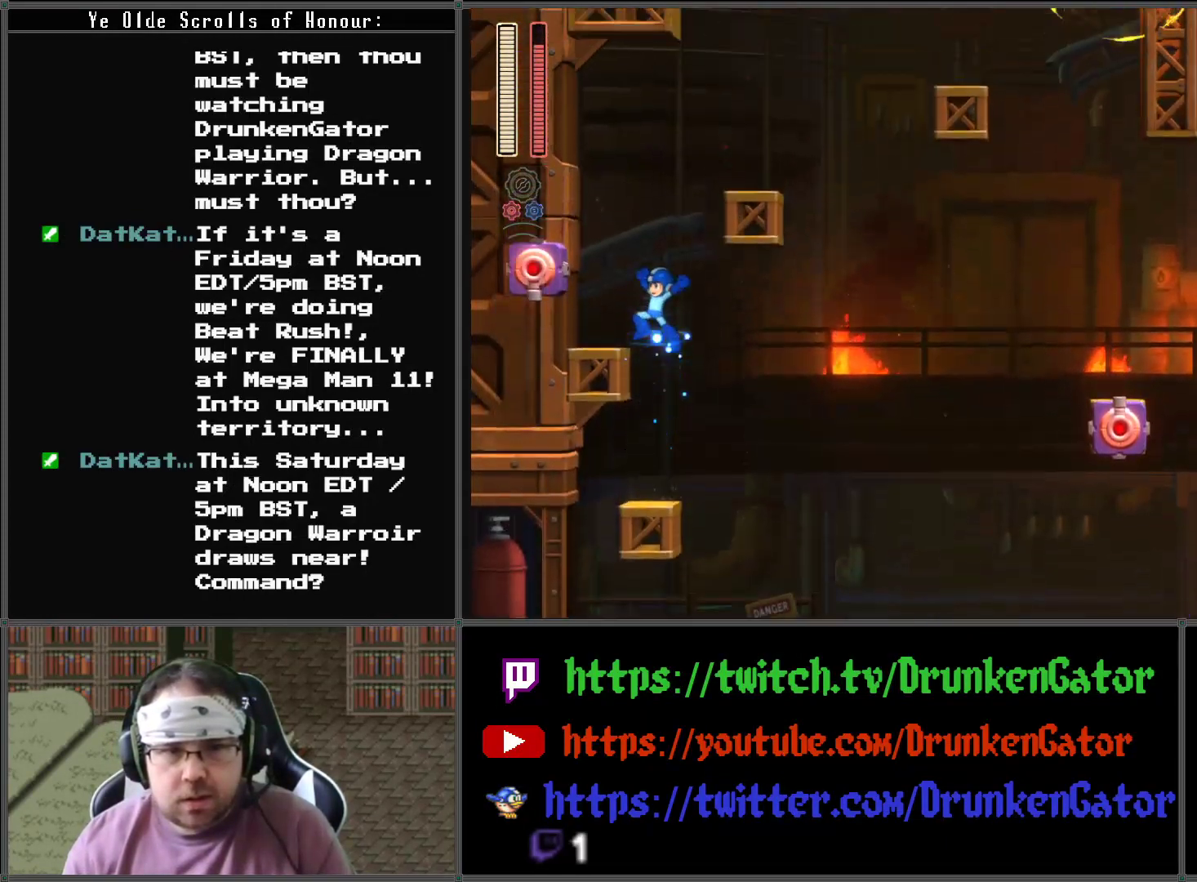
{"buttons": ["A", "DPAD_RIGHT"], "left_stick": "center", "right_stick": "center", "events": [[67, "DPAD_LEFT", "down"], [133, "A", "up"], [233, "DPAD_LEFT", "up"], [333, "A", "down"], [333, "DPAD_RIGHT", "down"]]}
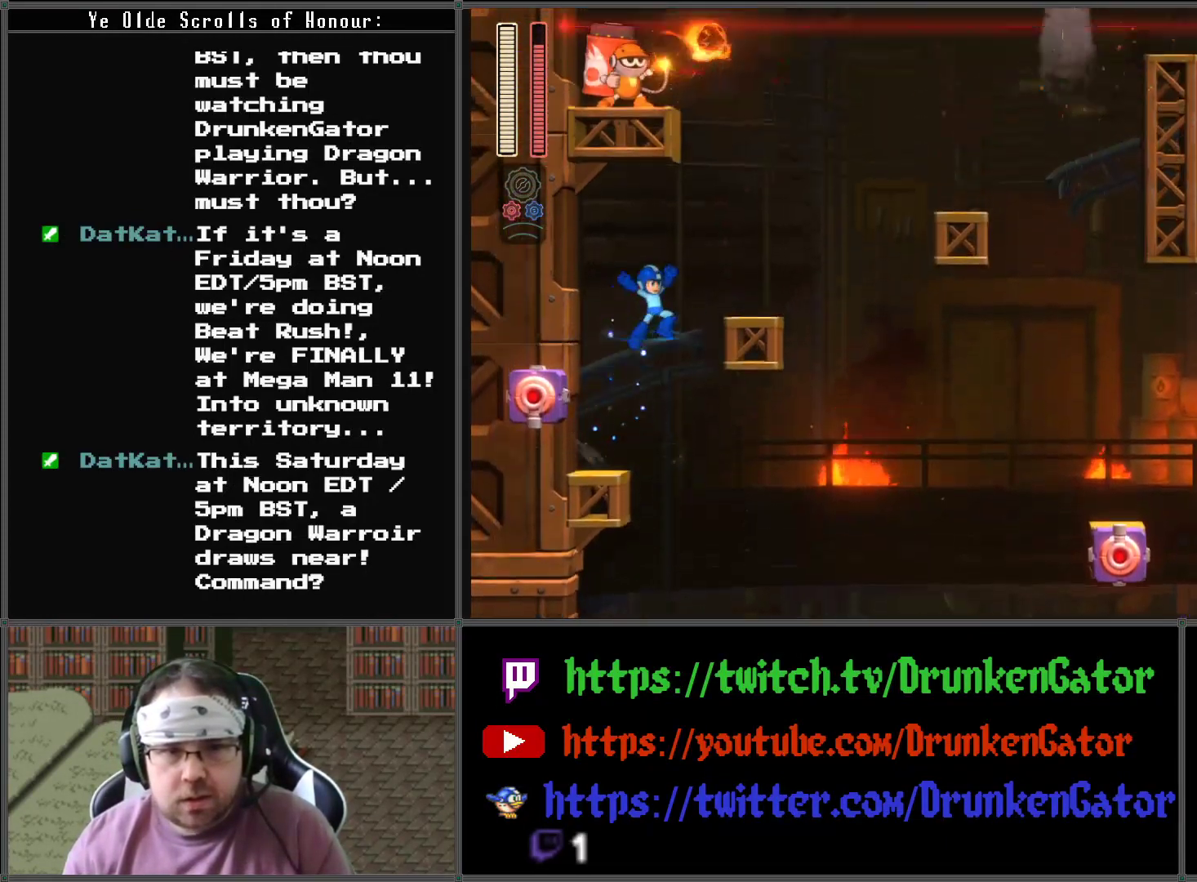
{"buttons": [], "left_stick": "center", "right_stick": "center", "events": [[233, "A", "up"], [367, "DPAD_RIGHT", "up"]]}
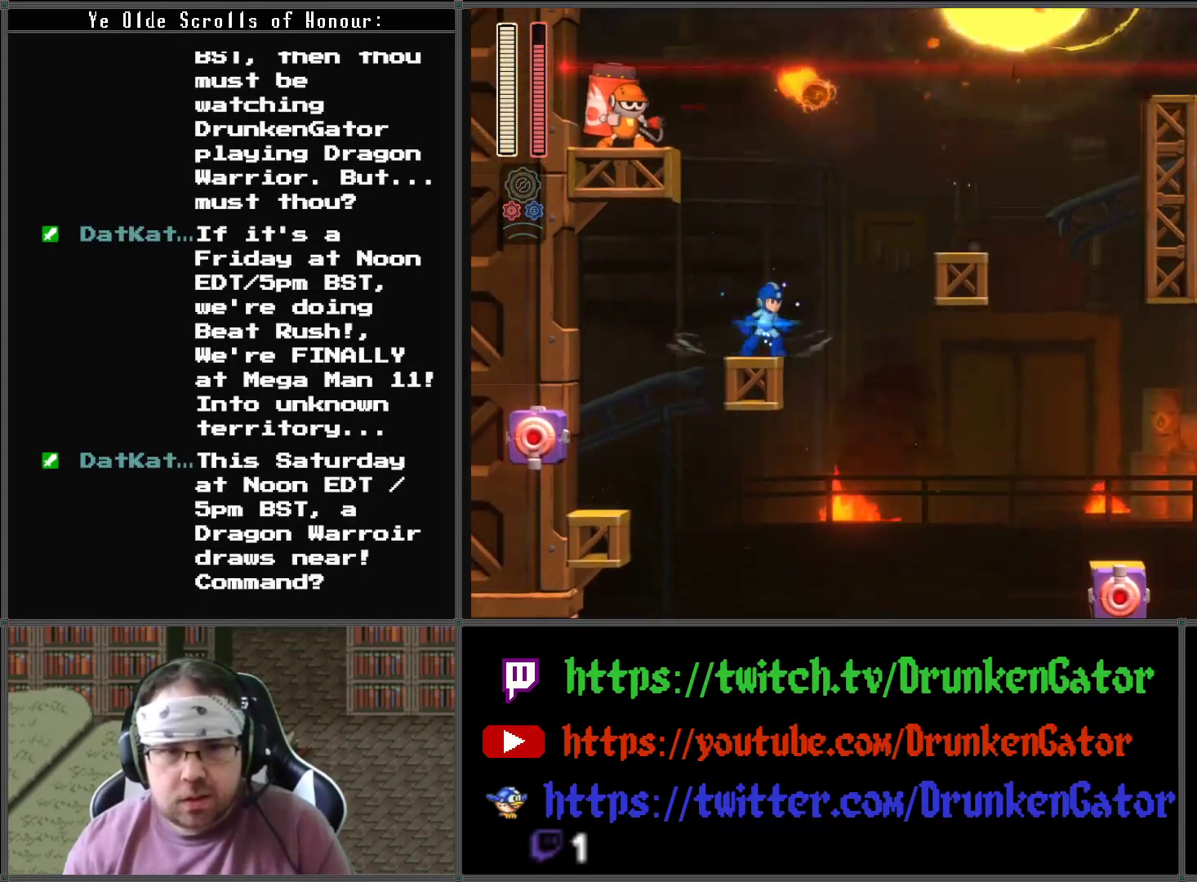
{"buttons": ["X"], "left_stick": "center", "right_stick": "center", "events": [[33, "A", "down"], [233, "DPAD_LEFT", "down"], [367, "DPAD_LEFT", "up"], [367, "X", "down"], [400, "A", "up"]]}
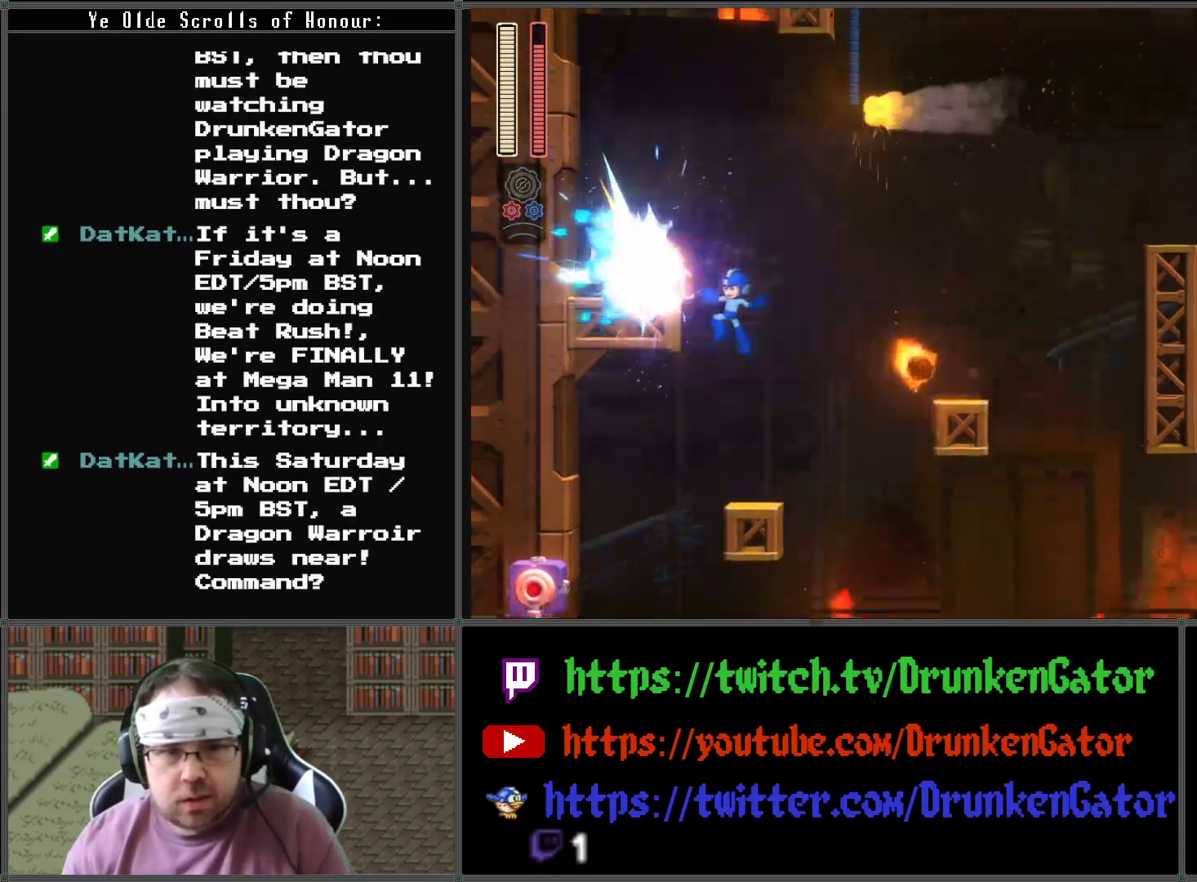
{"buttons": ["A"], "left_stick": "center", "right_stick": "center", "events": [[33, "X", "up"], [333, "A", "down"]]}
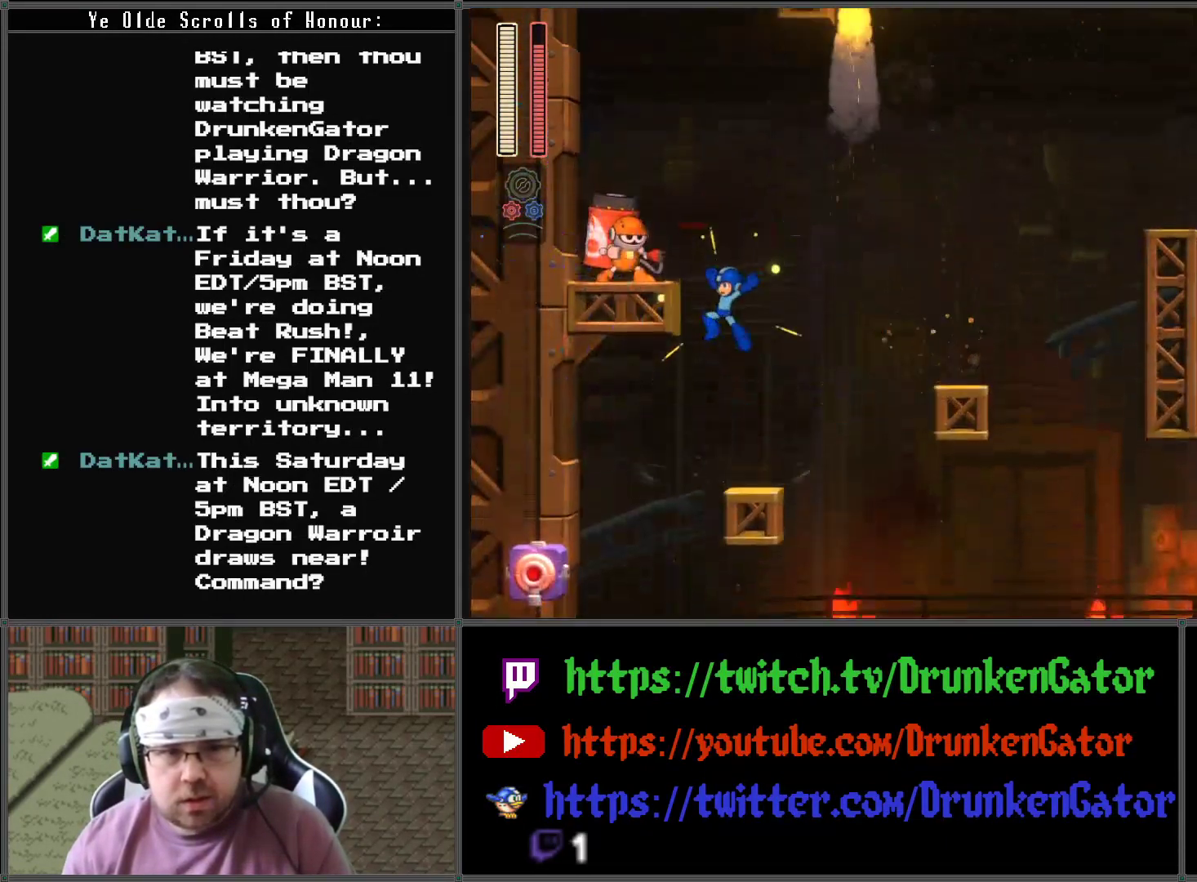
{"buttons": [], "left_stick": "center", "right_stick": "center", "events": [[133, "X", "down"], [167, "A", "up"], [300, "X", "up"]]}
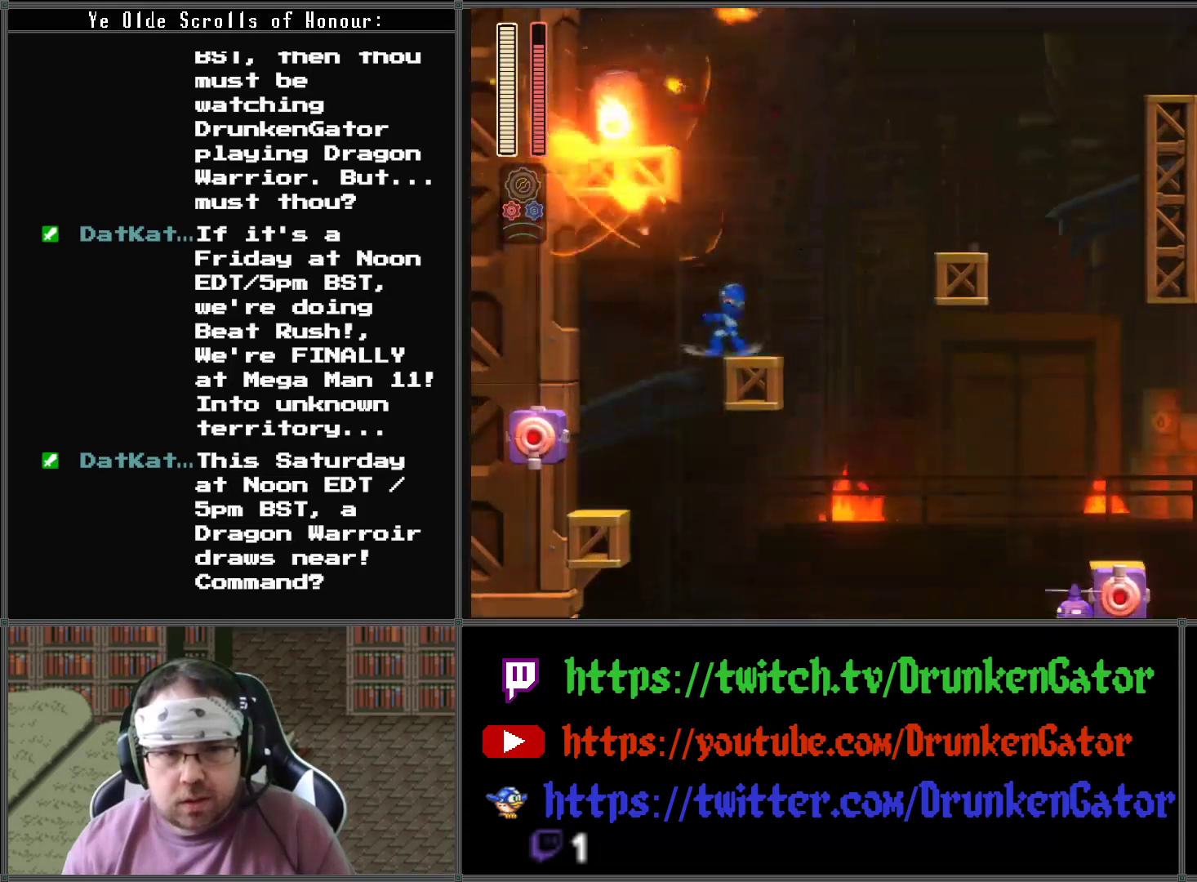
{"buttons": ["A"], "left_stick": "center", "right_stick": "center", "events": [[300, "A", "down"]]}
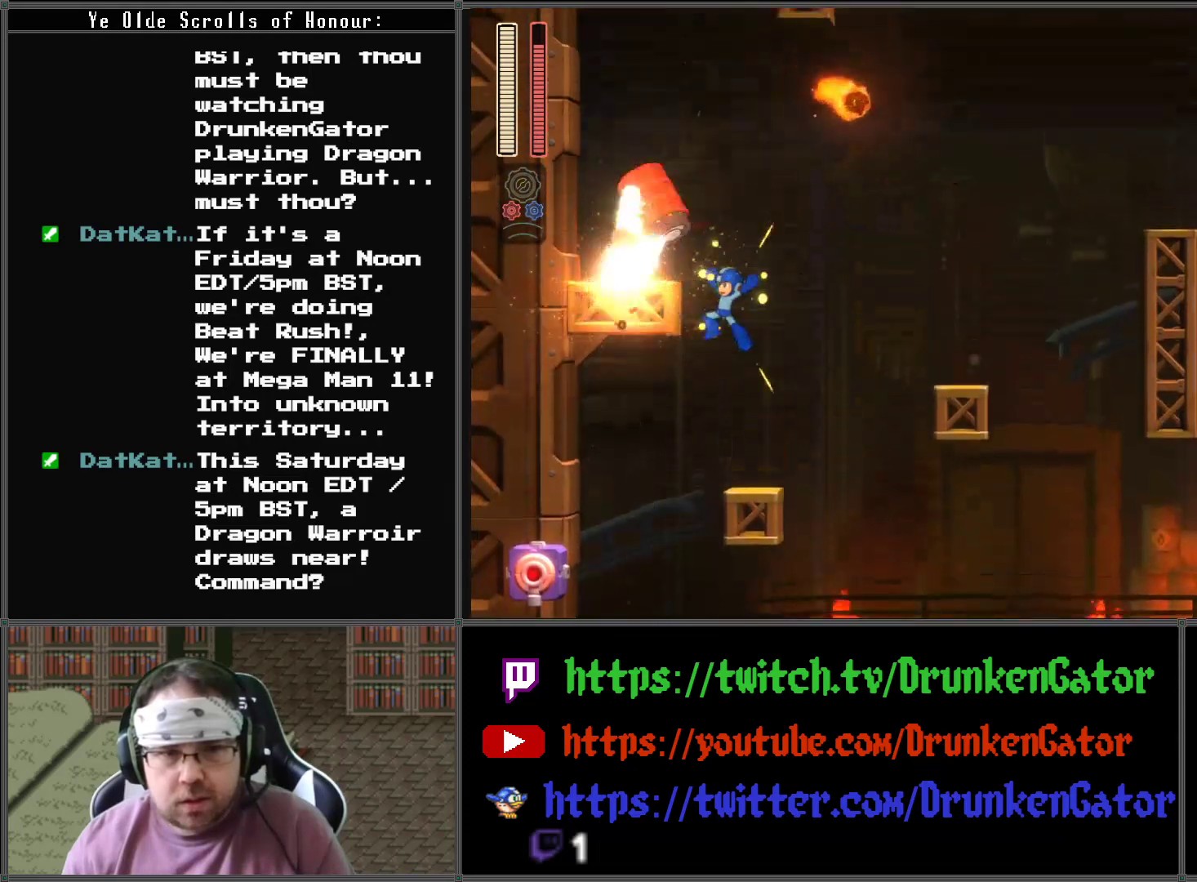
{"buttons": [], "left_stick": "center", "right_stick": "center", "events": [[33, "A", "up"], [233, "DPAD_RIGHT", "down"], [300, "DPAD_RIGHT", "up"]]}
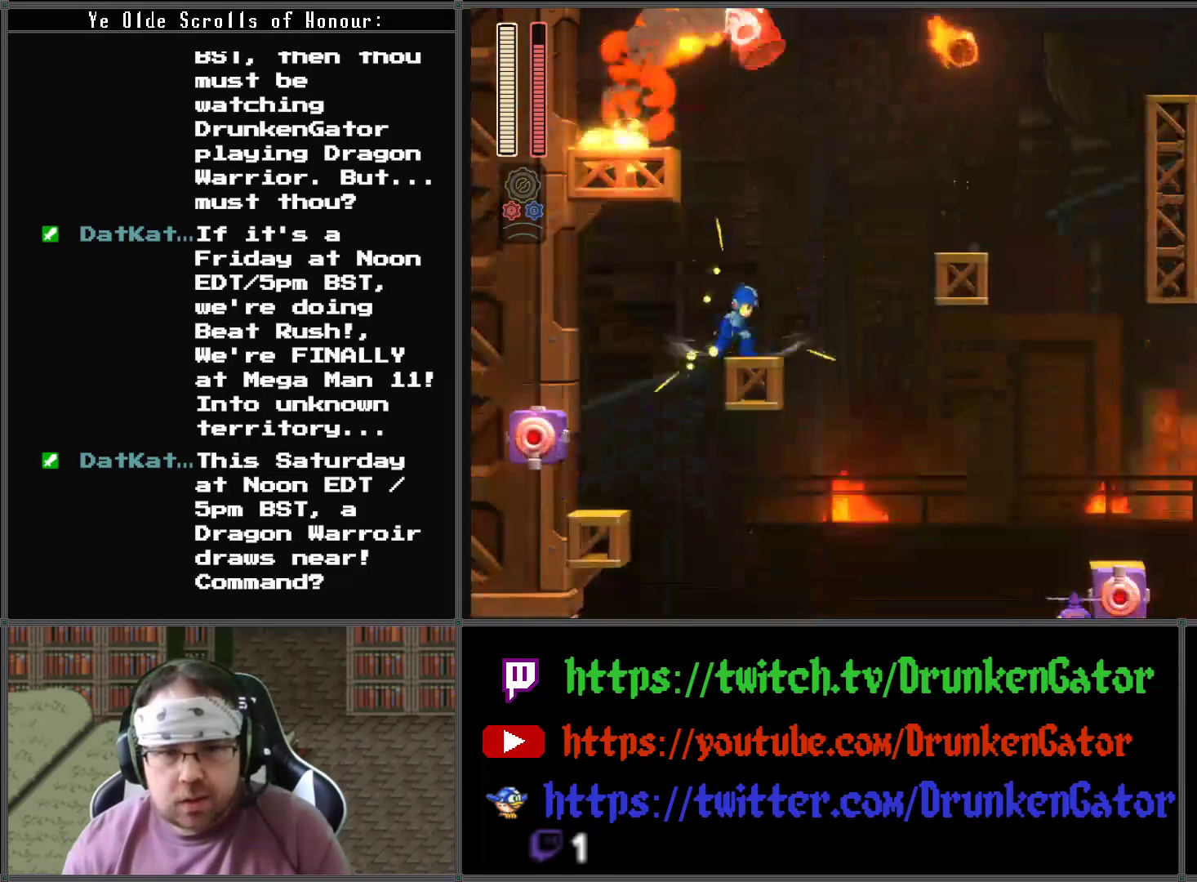
{"buttons": ["X"], "left_stick": "center", "right_stick": "center", "events": [[467, "X", "down"]]}
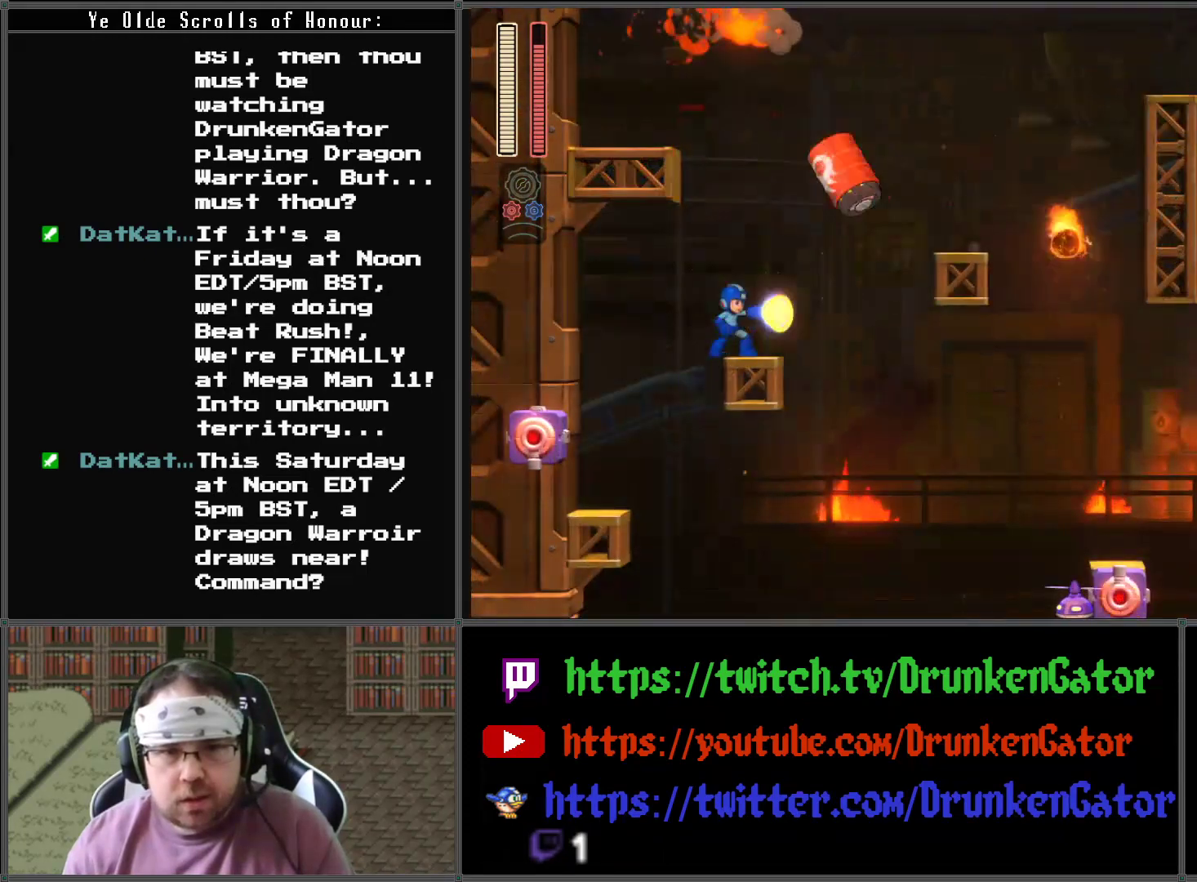
{"buttons": [], "left_stick": "center", "right_stick": "center", "events": [[100, "X", "up"]]}
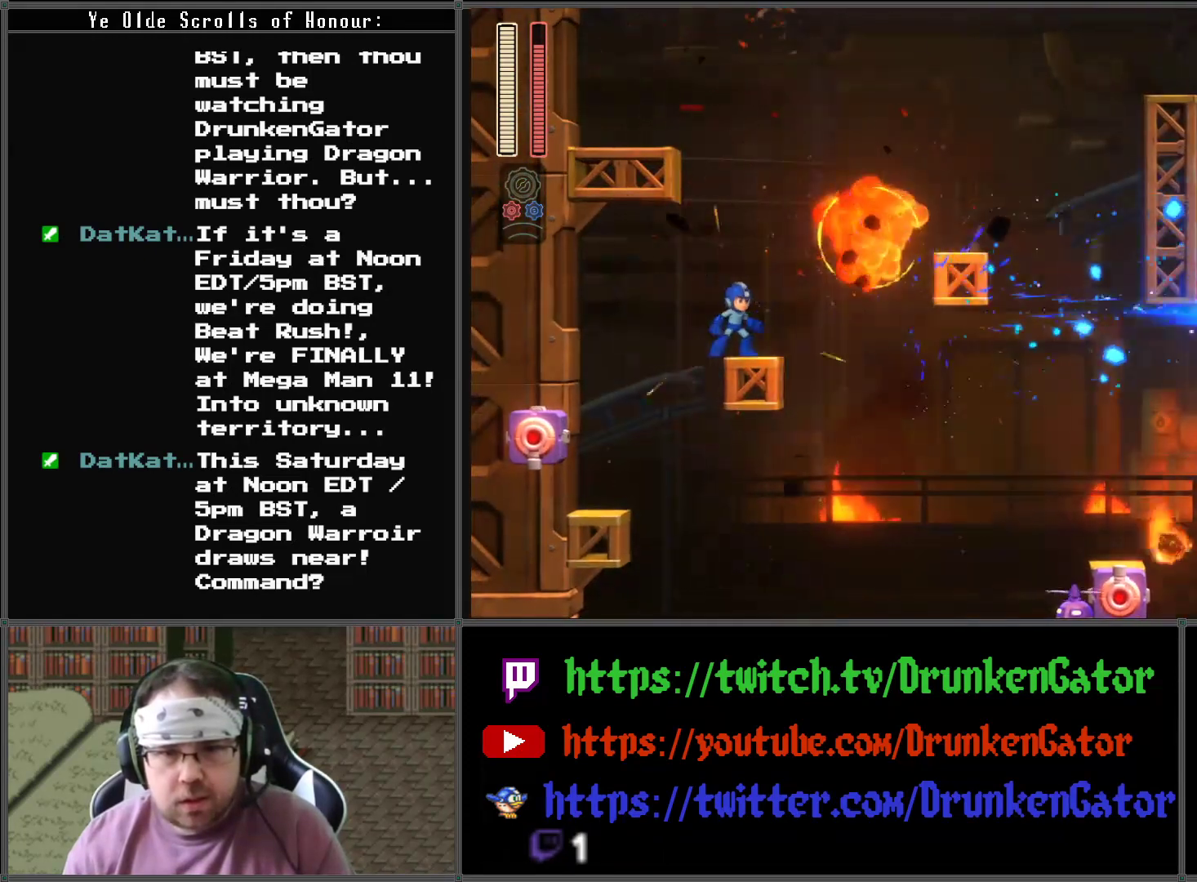
{"buttons": ["X"], "left_stick": "center", "right_stick": "center", "events": [[167, "X", "down"], [267, "X", "up"], [333, "X", "down"], [433, "X", "up"], [500, "X", "down"]]}
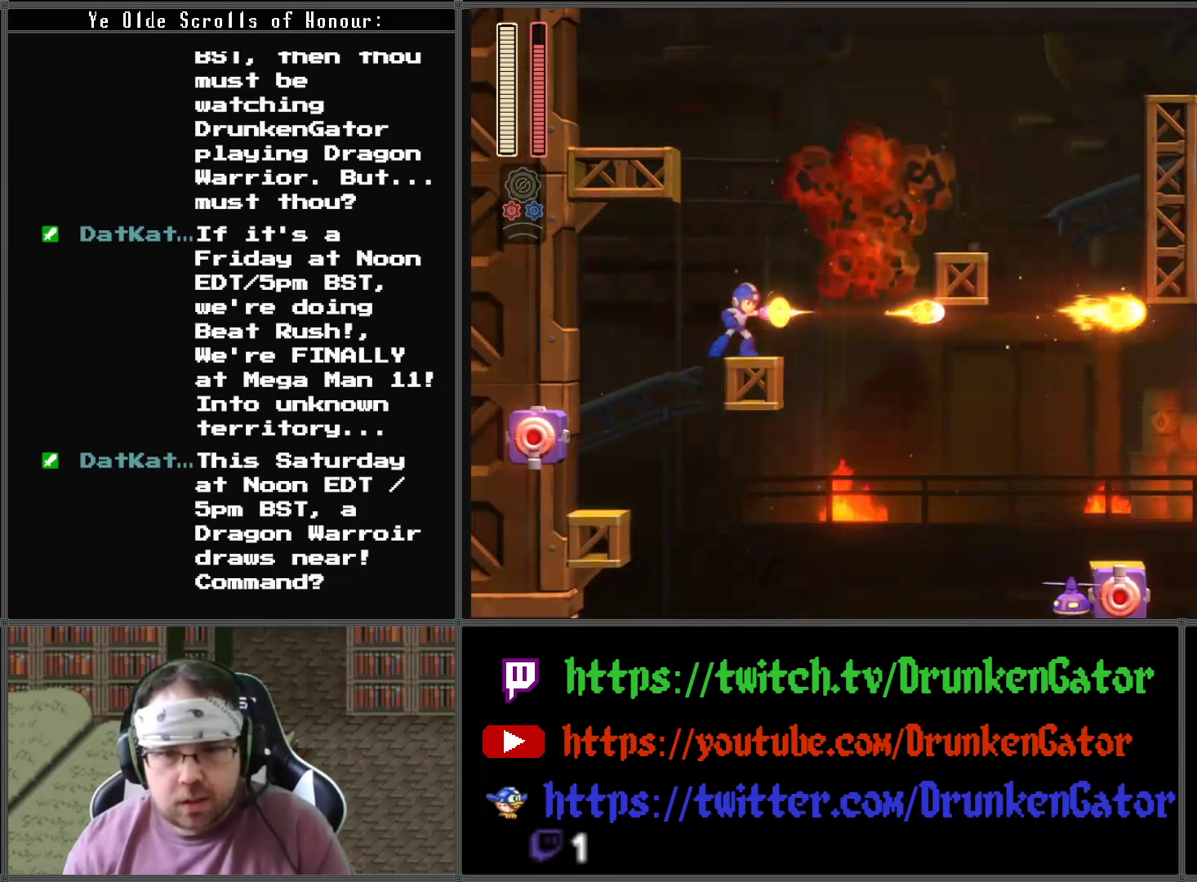
{"buttons": ["A", "DPAD_RIGHT"], "left_stick": "center", "right_stick": "center", "events": [[100, "X", "up"], [167, "X", "down"], [267, "X", "up"], [367, "DPAD_RIGHT", "down"], [400, "A", "down"]]}
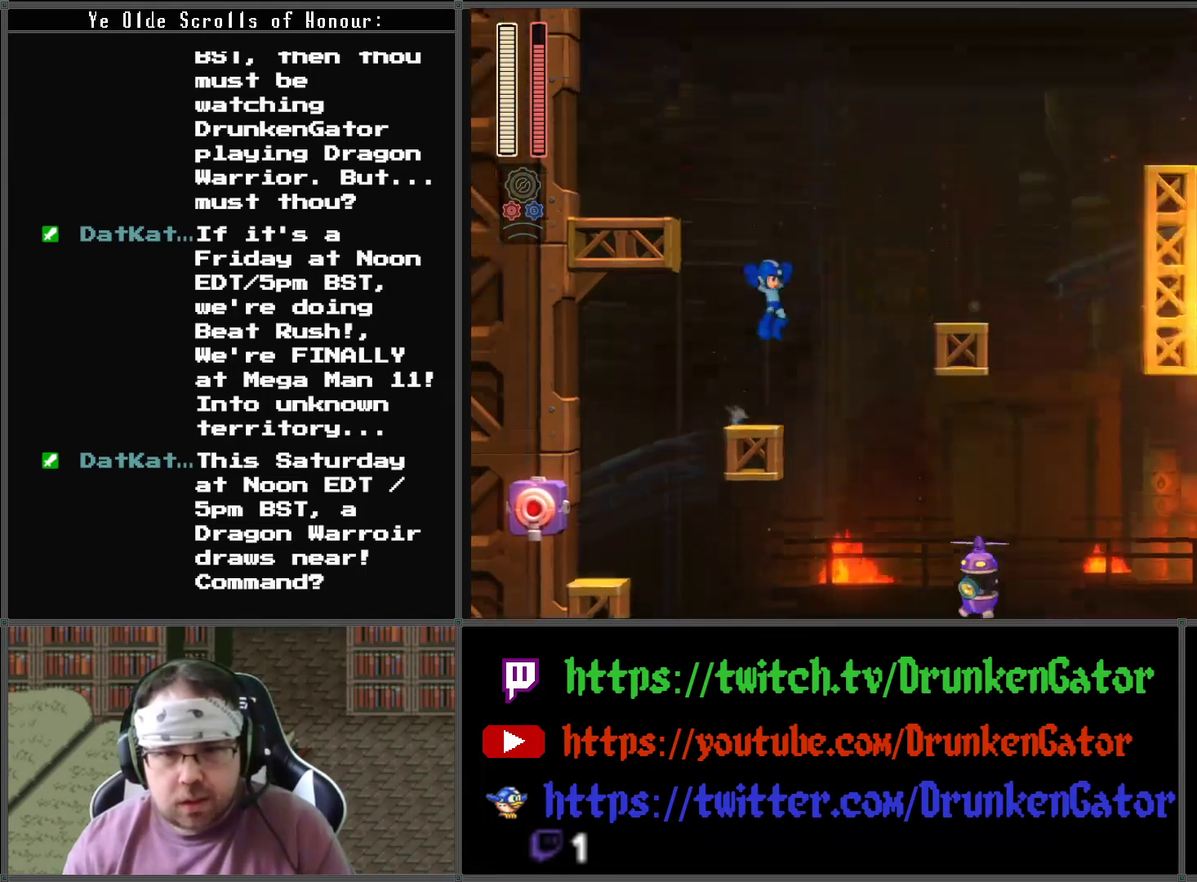
{"buttons": ["DPAD_RIGHT"], "left_stick": "center", "right_stick": "center", "events": [[400, "A", "up"]]}
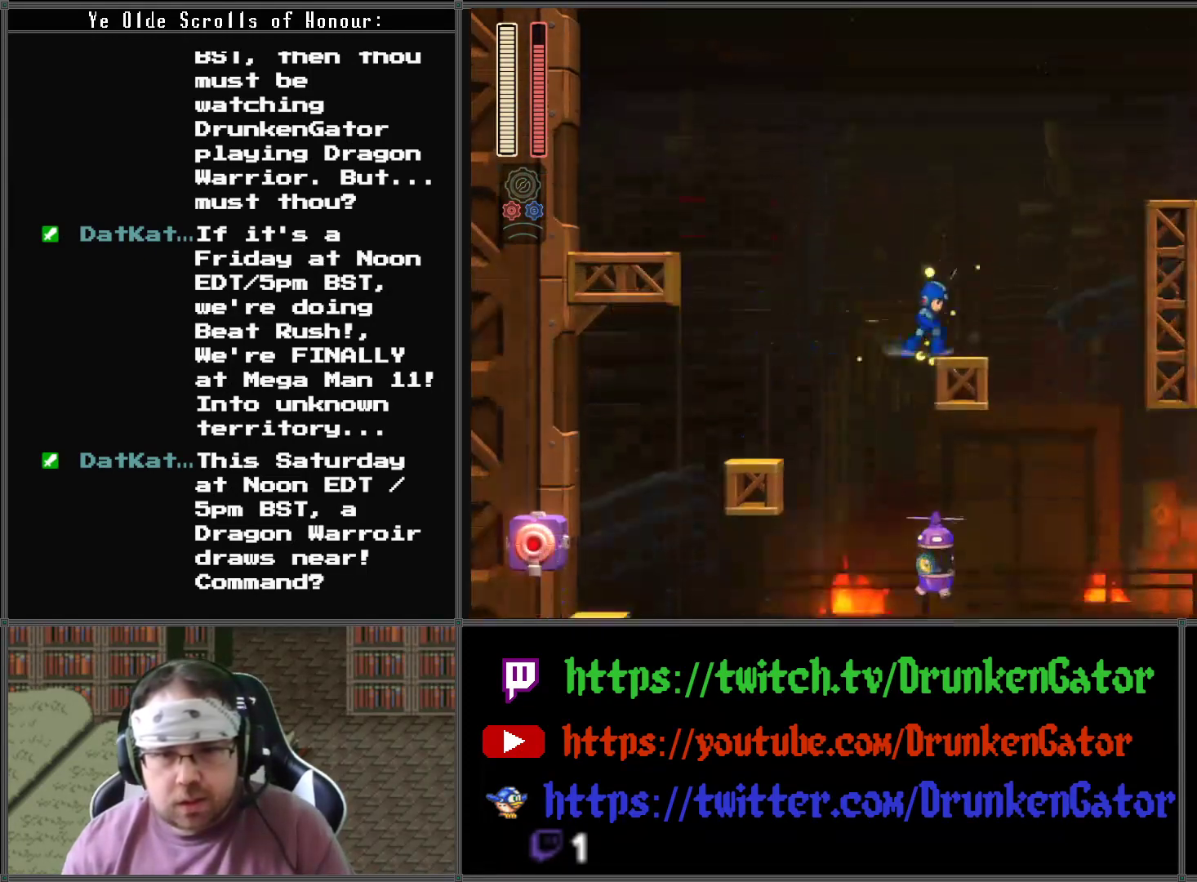
{"buttons": ["A", "DPAD_RIGHT"], "left_stick": "center", "right_stick": "center", "events": [[167, "A", "down"]]}
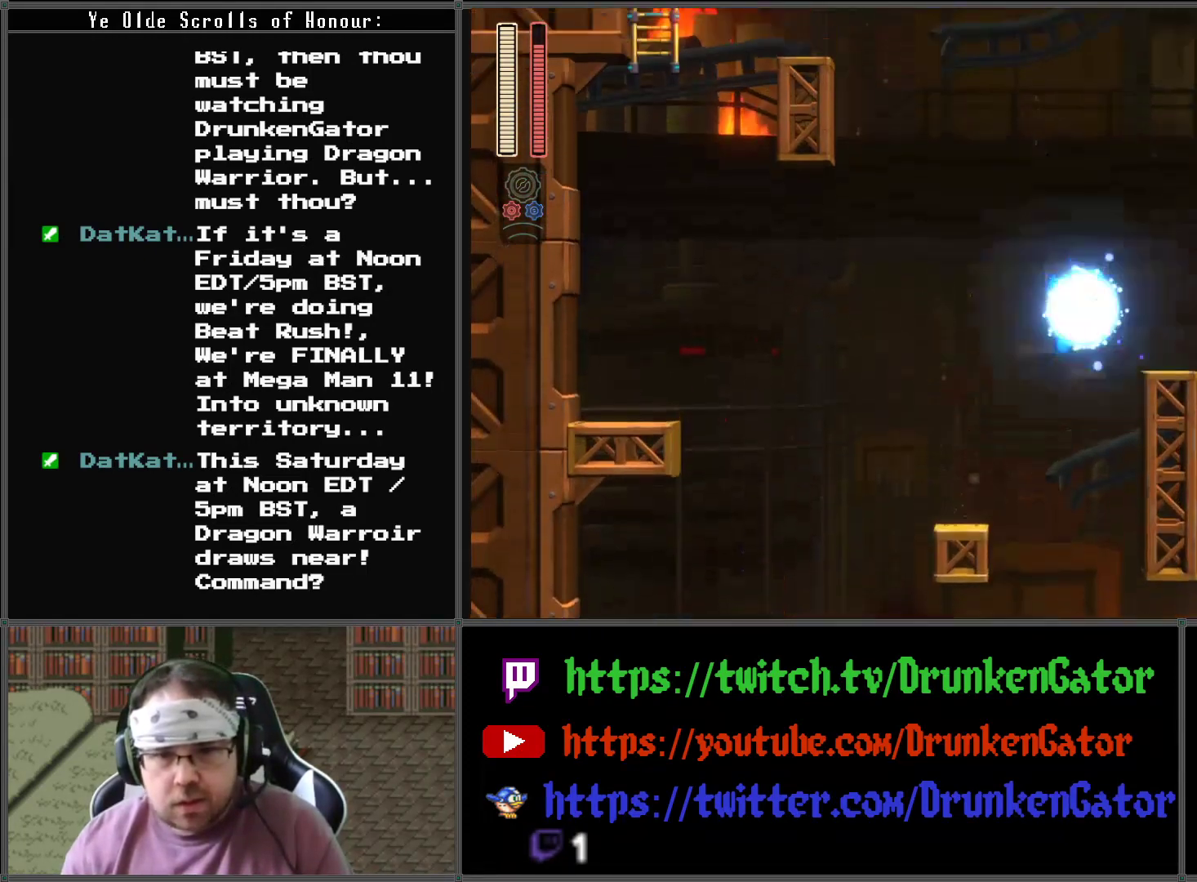
{"buttons": [], "left_stick": "center", "right_stick": "center", "events": [[233, "A", "up"], [433, "DPAD_RIGHT", "up"]]}
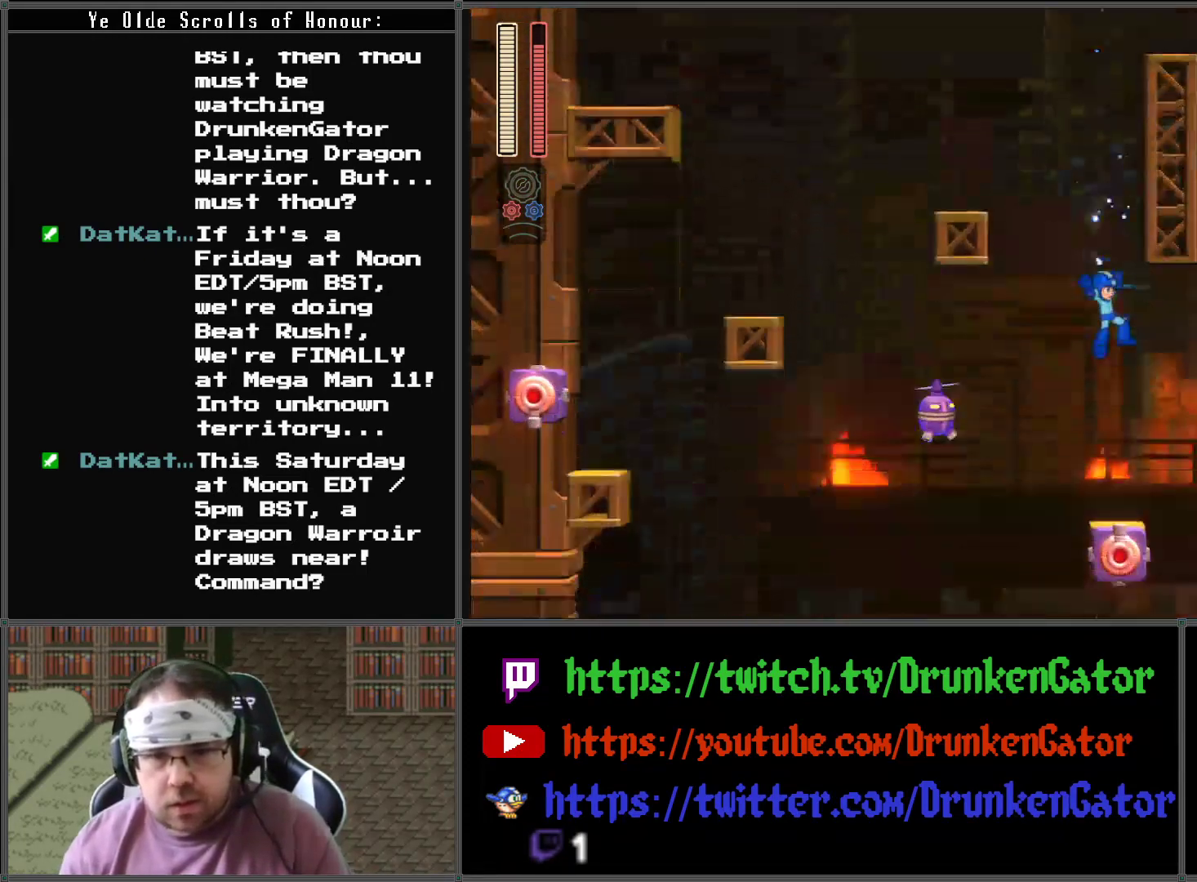
{"buttons": [], "left_stick": "center", "right_stick": "center", "events": []}
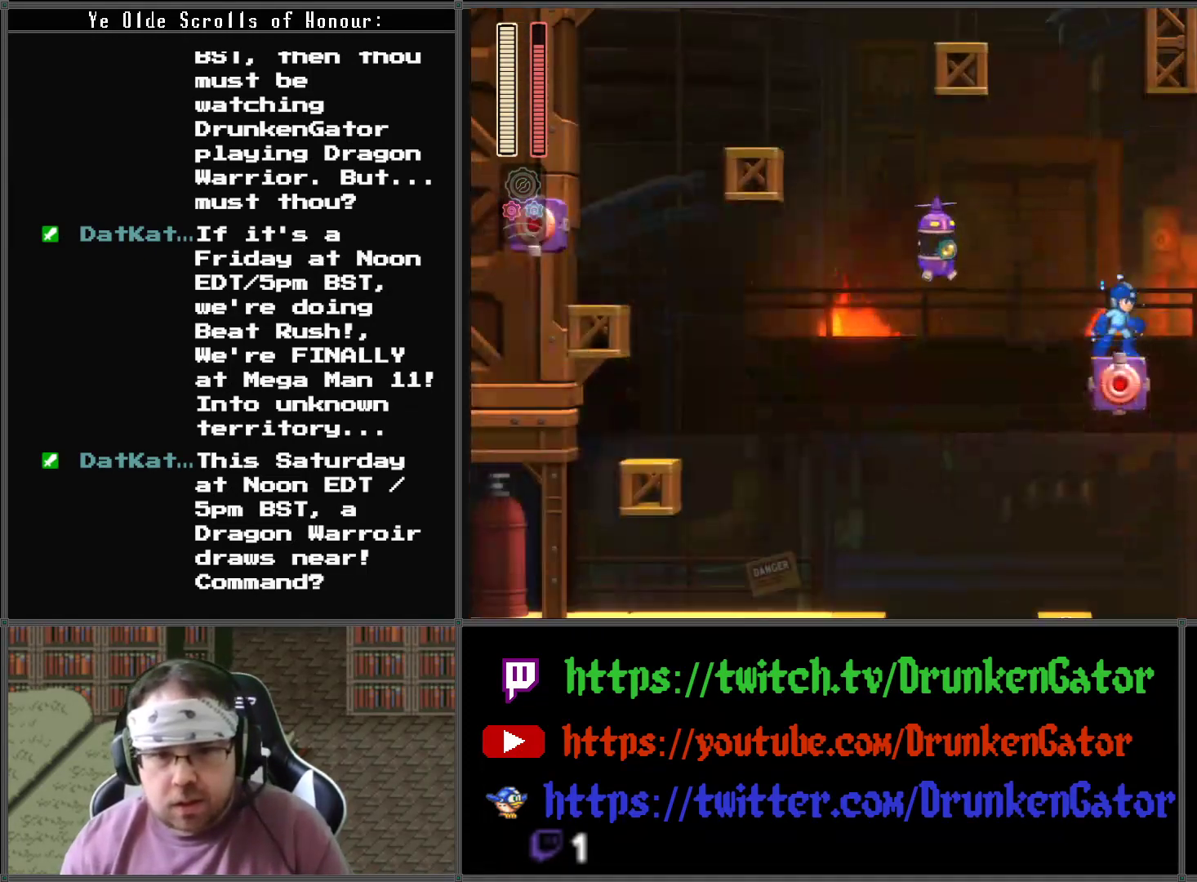
{"buttons": [], "left_stick": "center", "right_stick": "center", "events": [[33, "DPAD_LEFT", "down"], [100, "A", "down"], [133, "DPAD_LEFT", "up"], [200, "A", "up"], [267, "X", "down"], [400, "X", "up"]]}
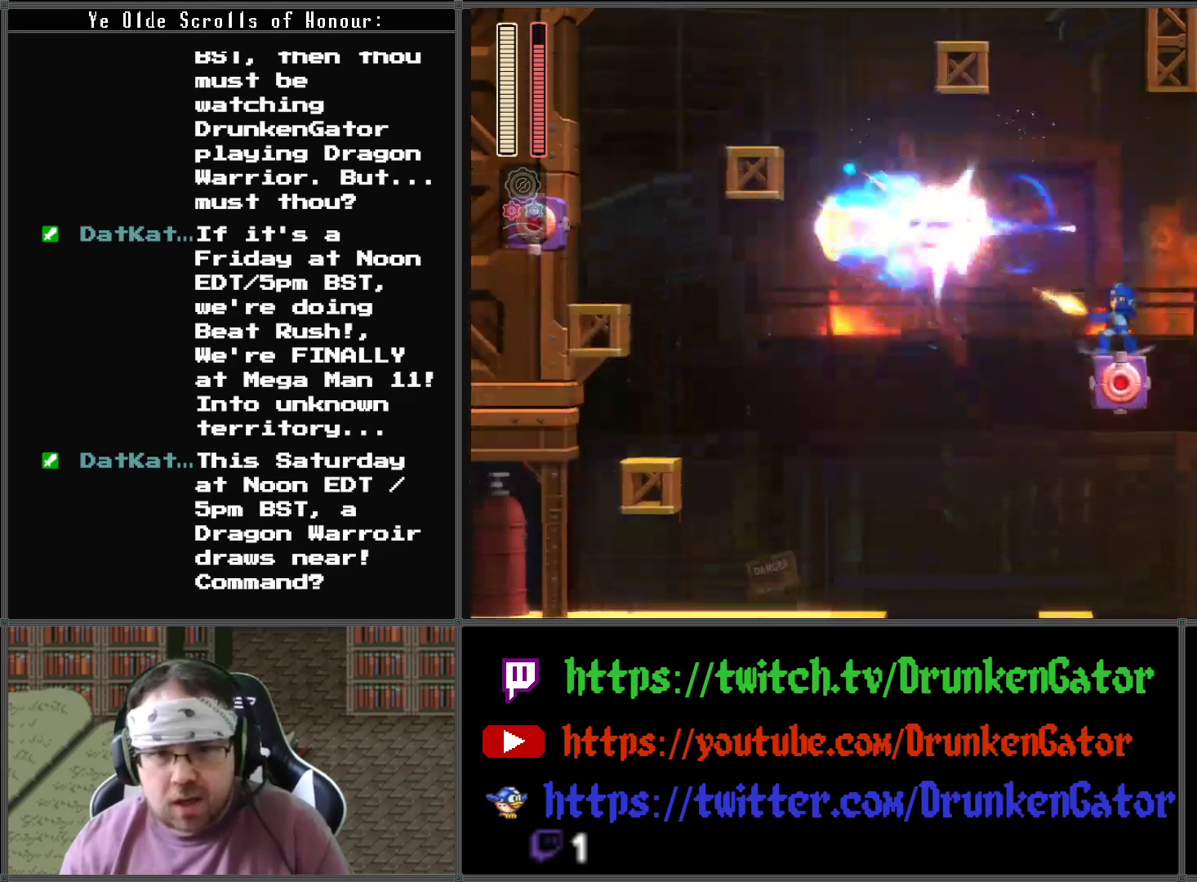
{"buttons": ["DPAD_LEFT"], "left_stick": "center", "right_stick": "center", "events": [[67, "A", "down"], [367, "A", "up"], [367, "DPAD_LEFT", "down"]]}
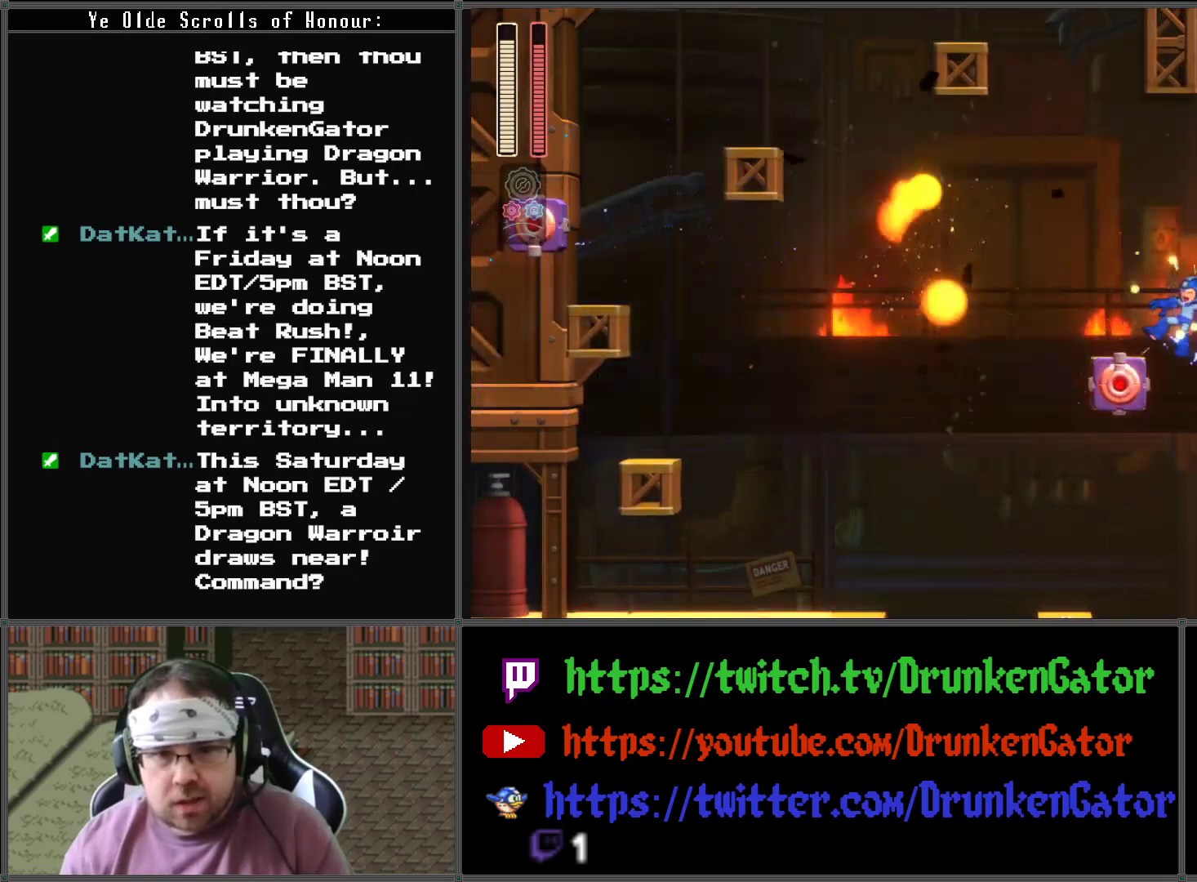
{"buttons": ["A", "DPAD_LEFT"], "left_stick": "center", "right_stick": "center", "events": [[500, "A", "down"]]}